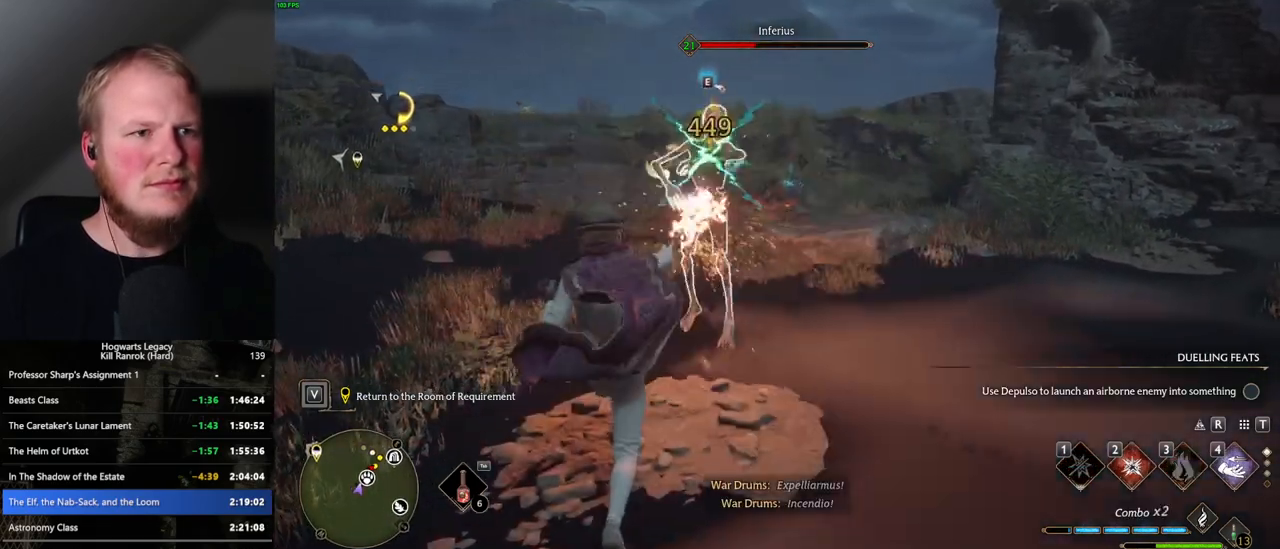
Gameplay with keyboard and mouse; each line is a JSON object with the keys and mouse buttons held at the frame after it. "events" lists presses ("down") and releases ("up") of ".", "/", "0", "1", "2", "3", "4", "5", "6", "7", "8", "9", "a", "alt_l", "alt_r", "b", "backslash", "backspace", "c", "caps_lock", "comma", "ctrl_l", "ctrl_r", "d", "e", "equals", "escape", "f", "f1", "f10", "f11", "f12", "f2", "f3", "f4", "f5", "f6", "f7", "f8", "f9", "g", "h", "i", "j", "k", "l", "lbracket", "m", "minus", "n", "o", "p", "q", "quote", "r", "rbracket", "return", "s", "semicolon", "shift_l", "shift_r", "space", "super_l", "super_r", "t", "tab", "tilde", "u", "v", "w", "x", "y", "z", "mouse_left", "mouse_wheel", "mouse_right", "mouse_mb4" and "mouse_mb5" between this image and that frame as [ms after this image, input, new state], when the widget could be followed in between. "mouse_left", "mouse_wheel", "mouse_right", "mouse_mb4", "mouse_mb5" = the "left", "wheel", "right", "mb4", "mb5" buttons of the "mouse" list. No other keys are recorded. "wheel" means that the mouse wheel is clicked or scrolled. Mouse movement is not recorded.
{"keys": ["w"], "mouse": [], "events": [[67, "2", "down"], [133, "2", "up"], [233, "2", "down"], [333, "2", "up"]]}
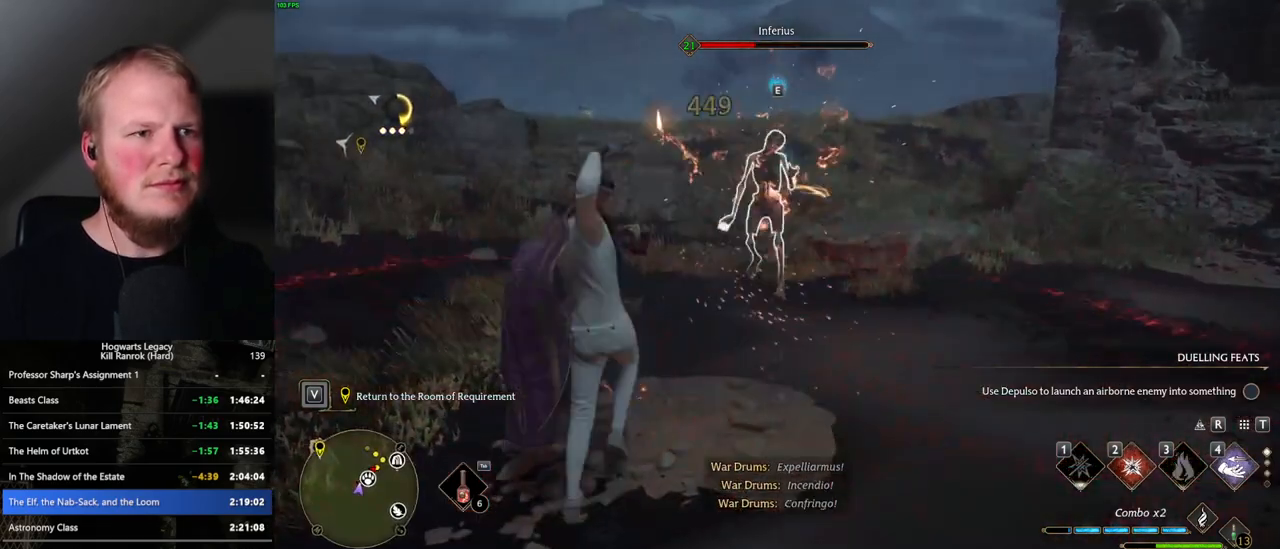
{"keys": ["w"], "mouse": [], "events": []}
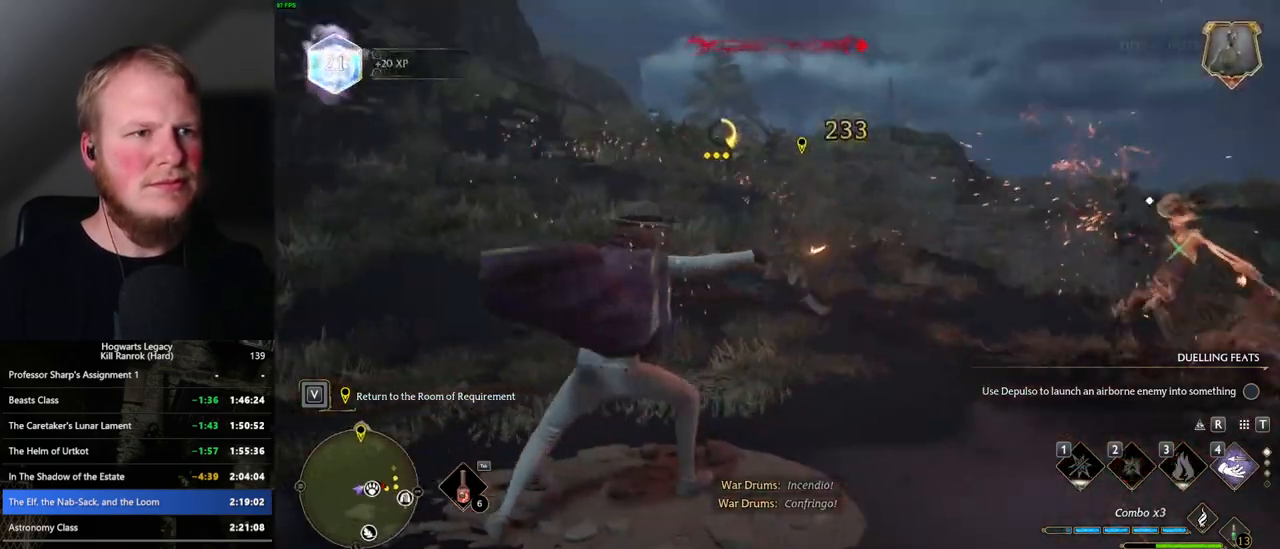
{"keys": ["w"], "mouse": [], "events": [[283, "mouse_wheel", "down"], [300, "mouse_wheel", "up"]]}
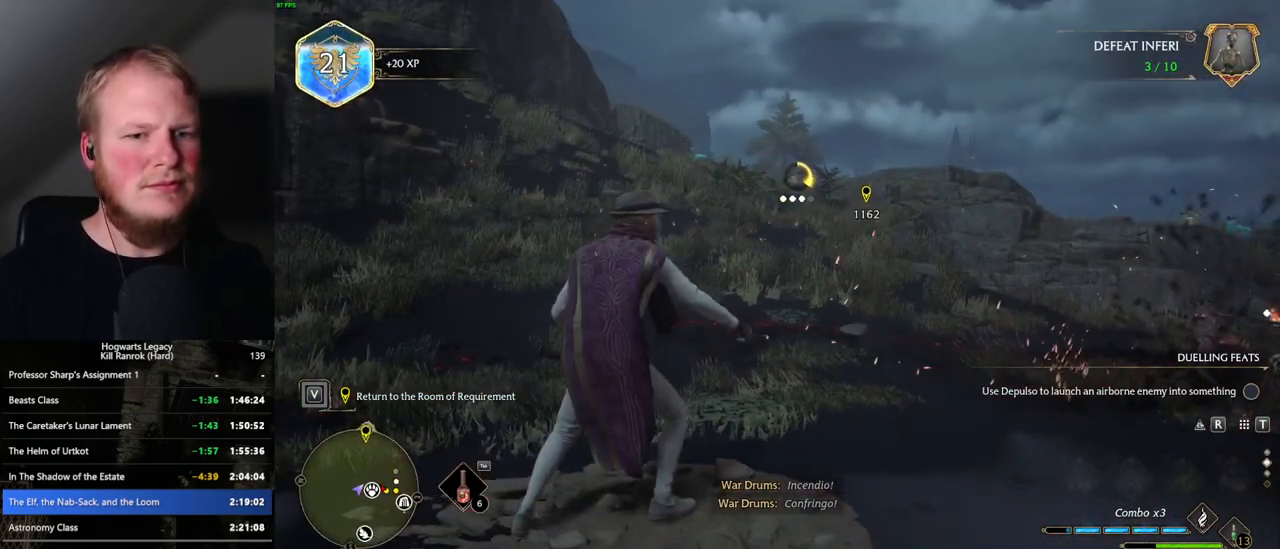
{"keys": ["space", "w"], "mouse": [], "events": [[317, "space", "down"]]}
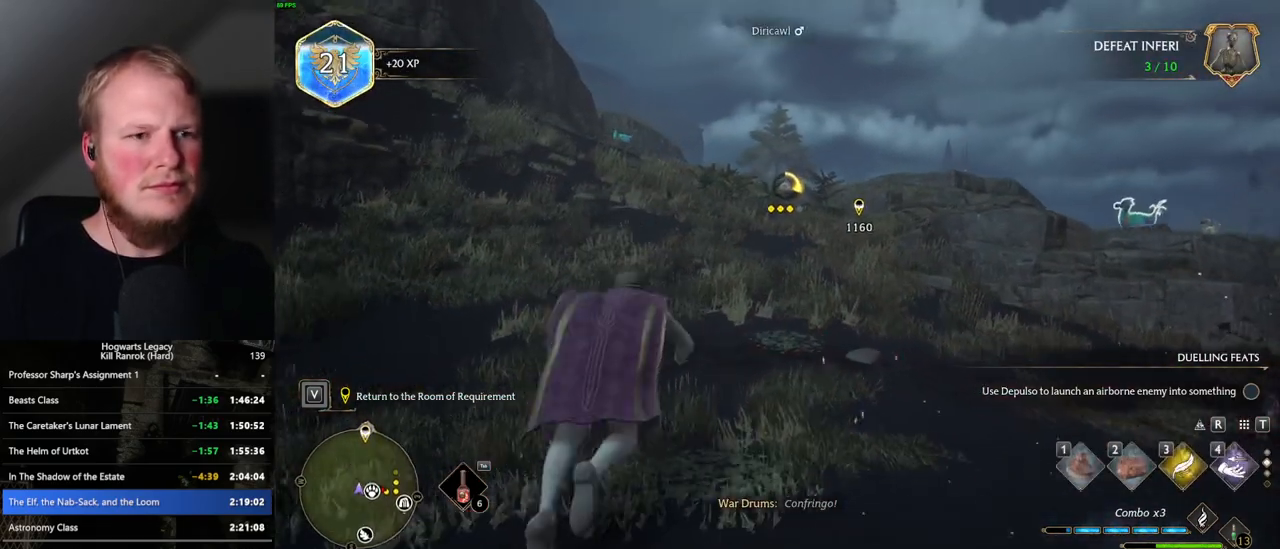
{"keys": ["w"], "mouse": [], "events": [[17, "shift_l", "down"], [100, "shift_l", "up"], [350, "space", "up"]]}
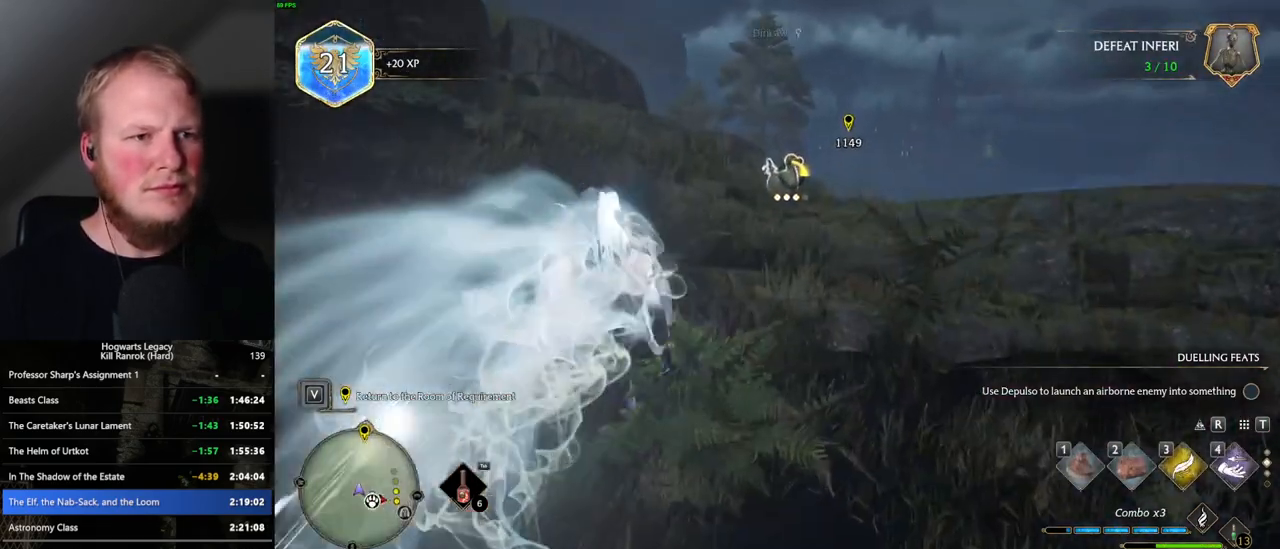
{"keys": ["w"], "mouse": [], "events": [[17, "3", "down"], [117, "3", "up"]]}
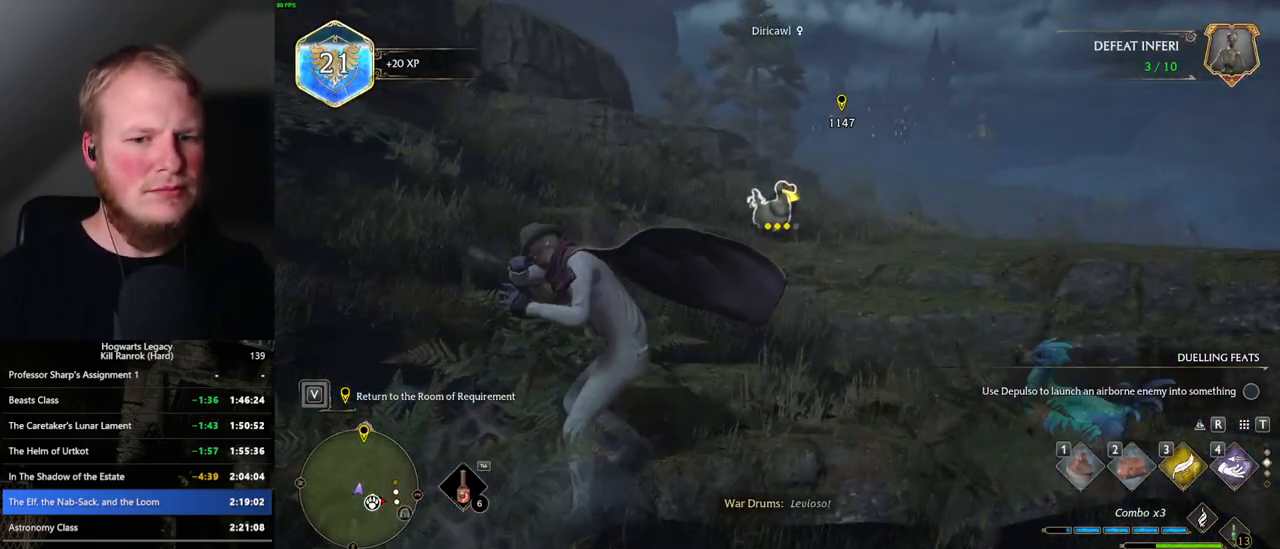
{"keys": ["w"], "mouse": [], "events": [[217, "2", "down"], [283, "2", "up"], [367, "2", "down"], [467, "2", "up"]]}
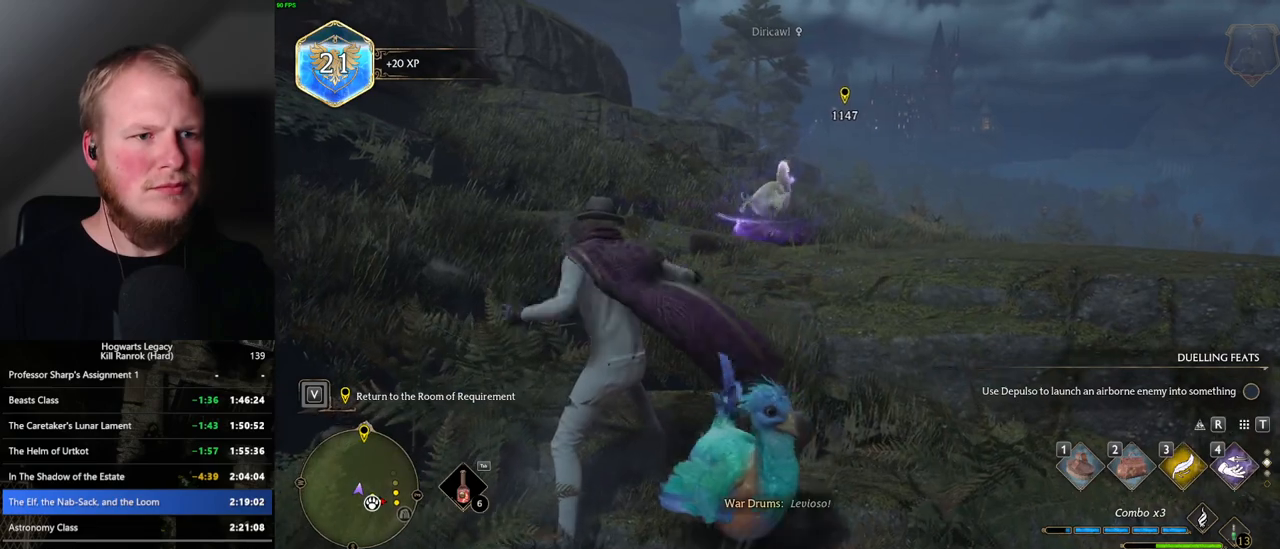
{"keys": [], "mouse": [], "events": [[367, "w", "up"]]}
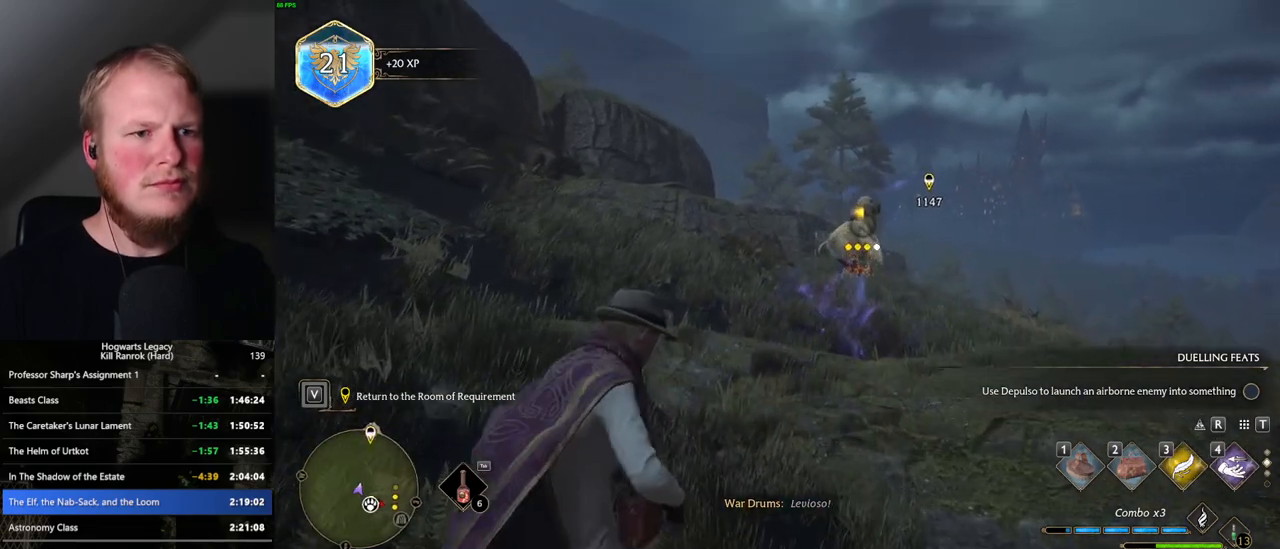
{"keys": [], "mouse": [], "events": []}
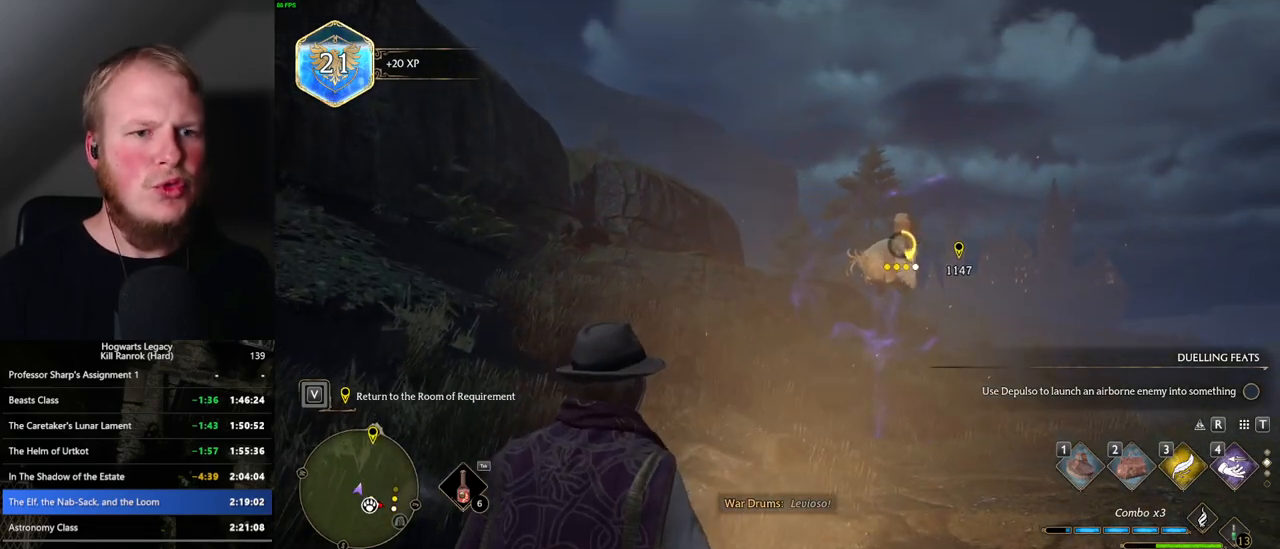
{"keys": [], "mouse": [], "events": []}
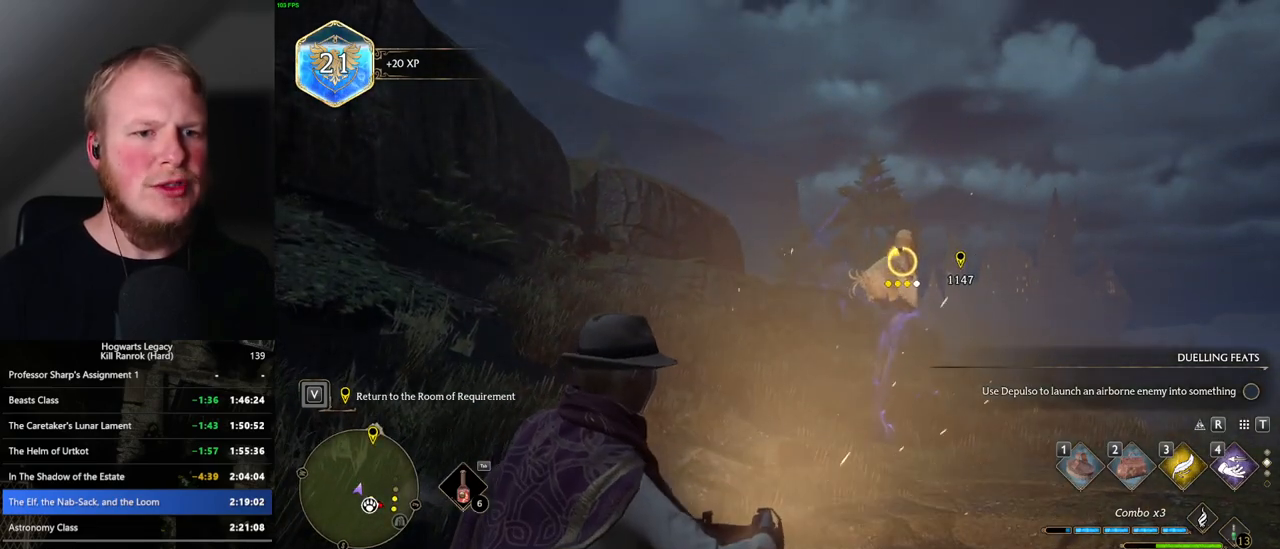
{"keys": [], "mouse": [], "events": [[133, "f", "down"], [233, "f", "up"], [300, "f", "down"], [383, "f", "up"]]}
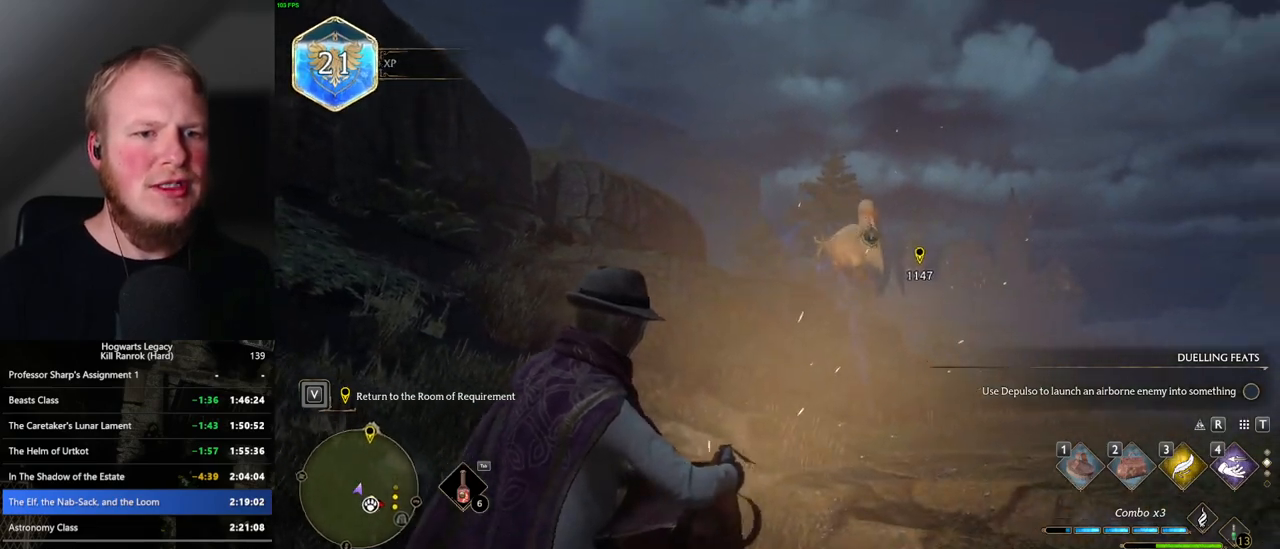
{"keys": [], "mouse": [], "events": []}
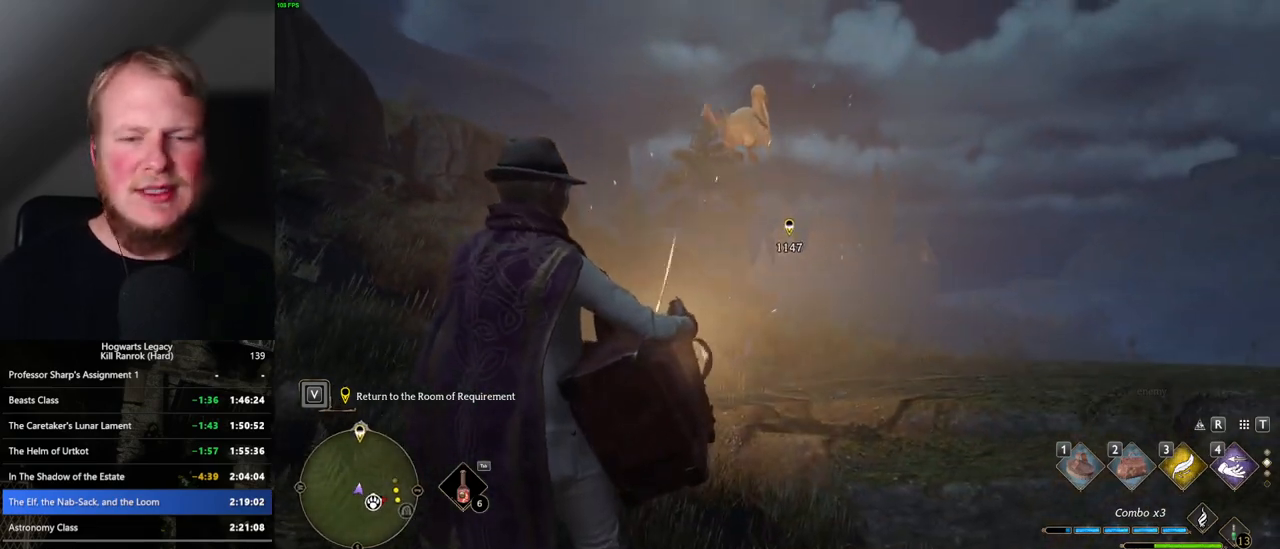
{"keys": [], "mouse": [], "events": []}
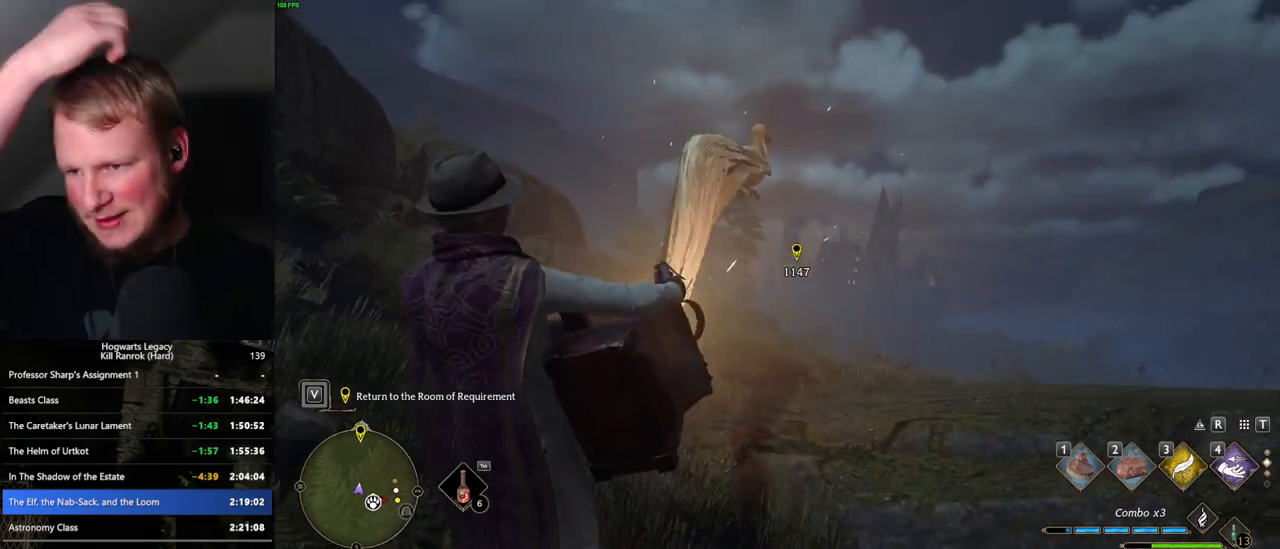
{"keys": [], "mouse": [], "events": []}
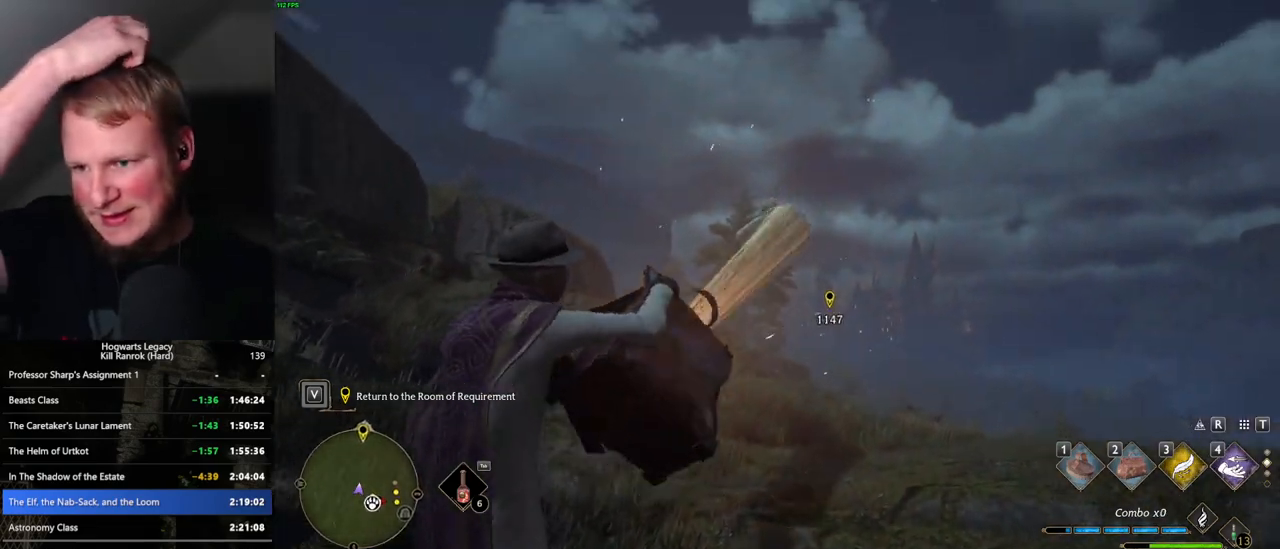
{"keys": [], "mouse": [], "events": []}
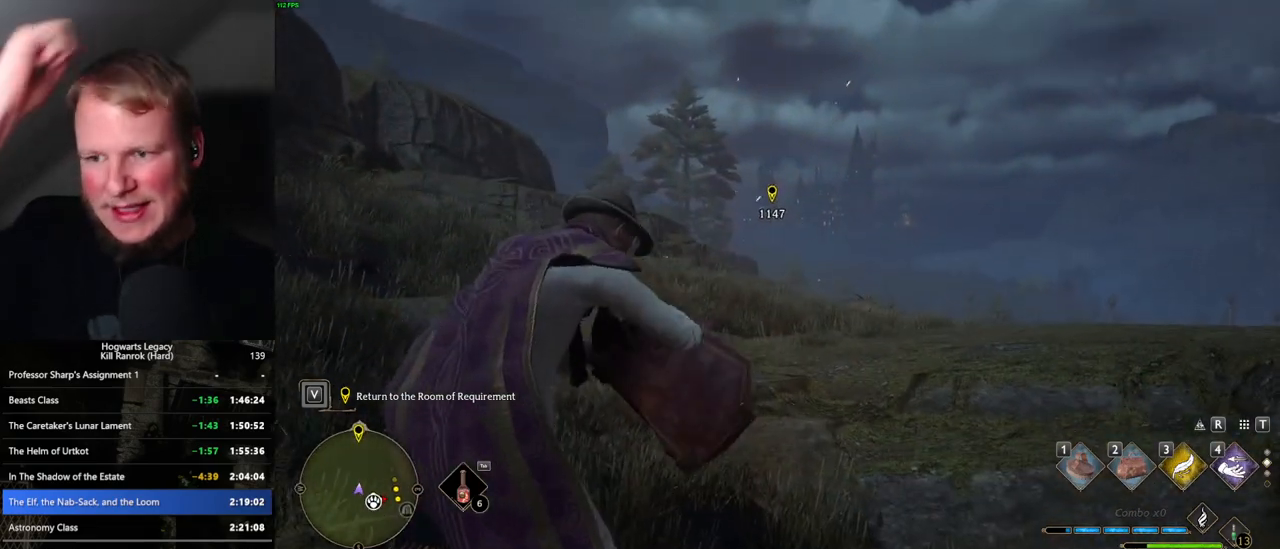
{"keys": [], "mouse": [], "events": []}
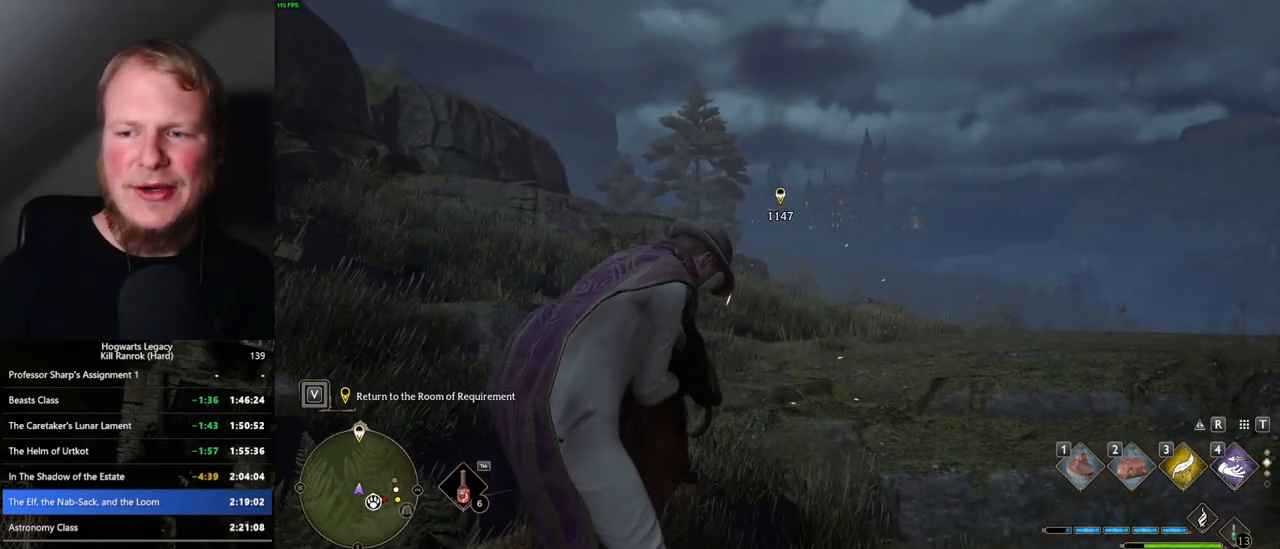
{"keys": [], "mouse": [], "events": []}
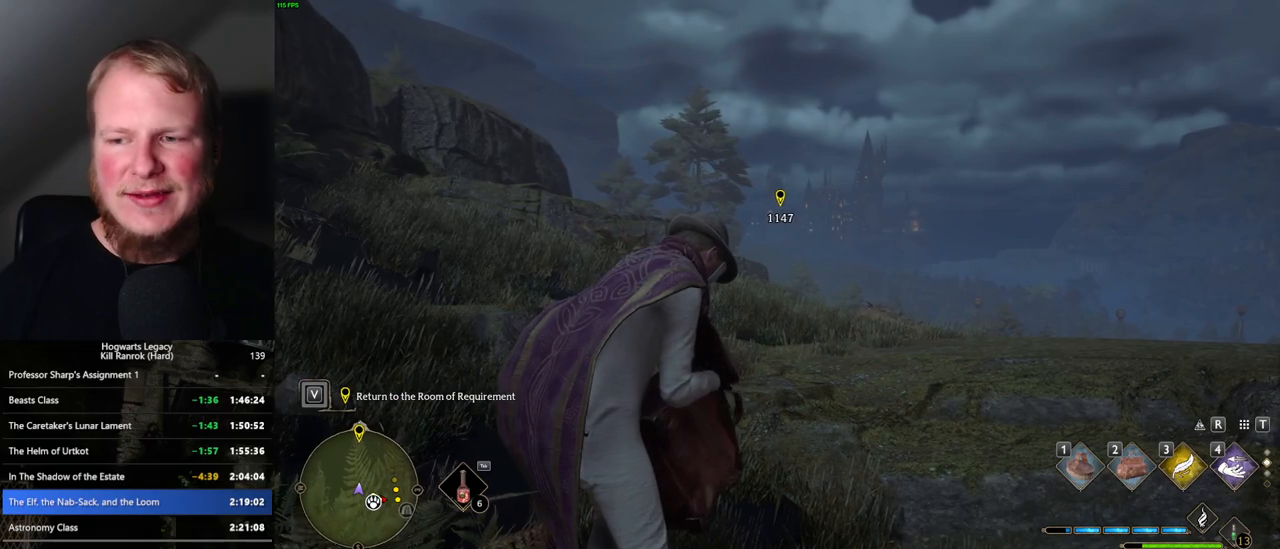
{"keys": [], "mouse": [], "events": []}
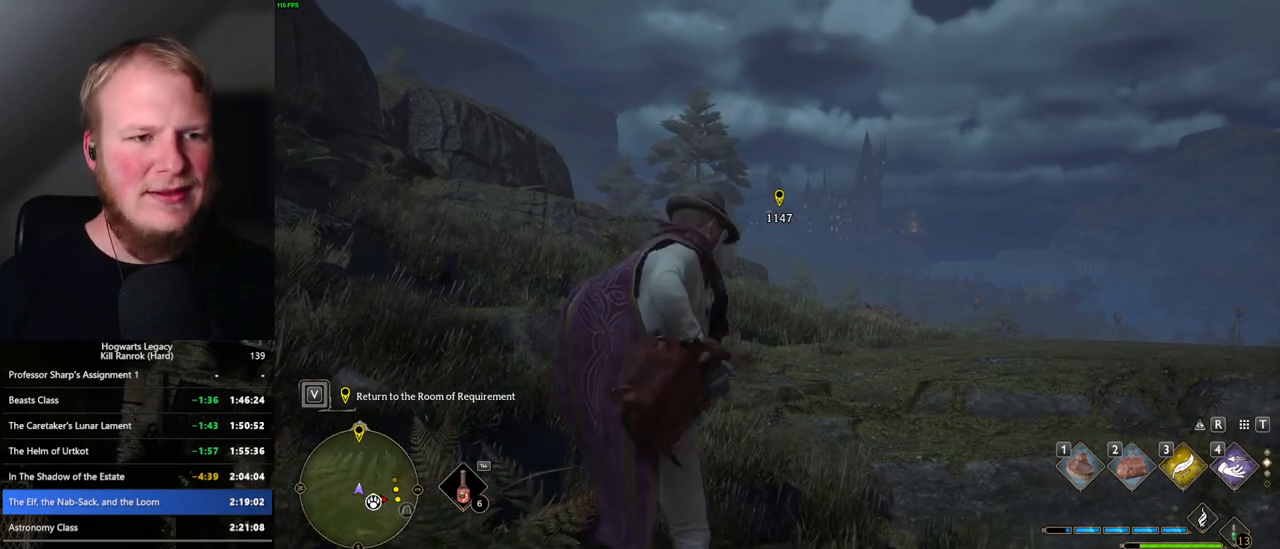
{"keys": ["s"], "mouse": [], "events": [[350, "s", "down"]]}
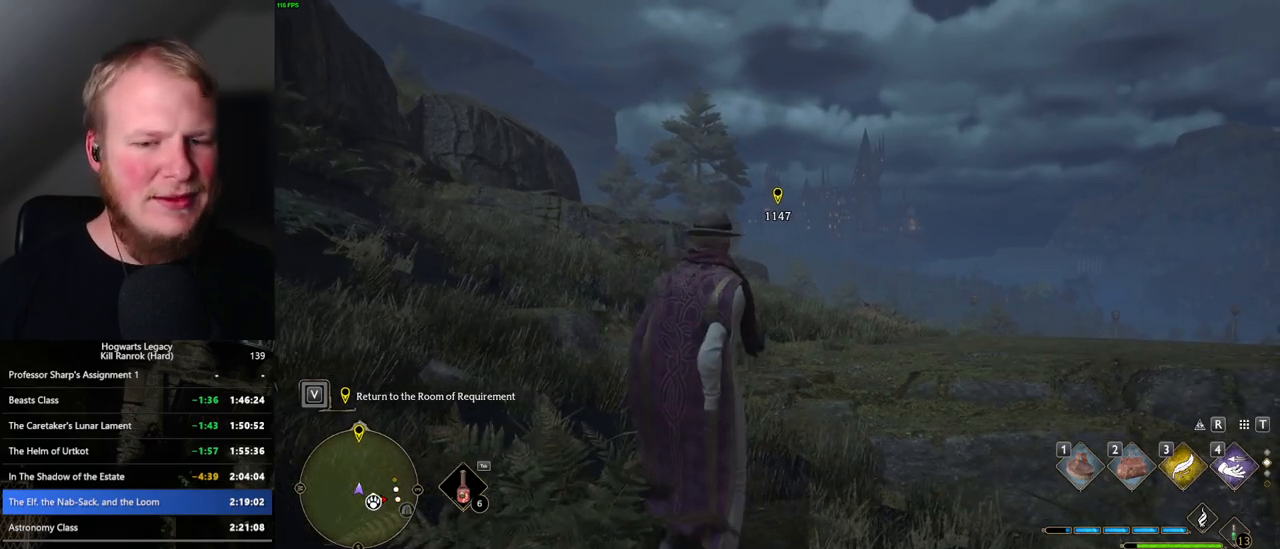
{"keys": ["s", "space"], "mouse": [], "events": [[467, "space", "down"]]}
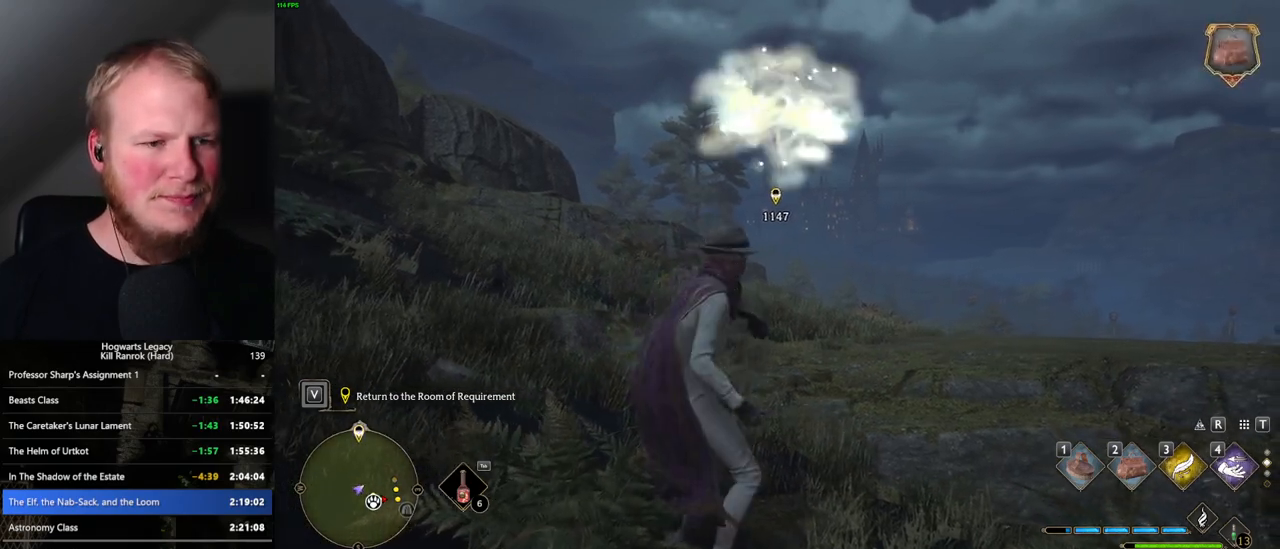
{"keys": ["d", "shift_l", "w"], "mouse": [], "events": [[183, "d", "down"], [317, "space", "up"], [367, "s", "up"], [483, "shift_l", "down"], [500, "w", "down"]]}
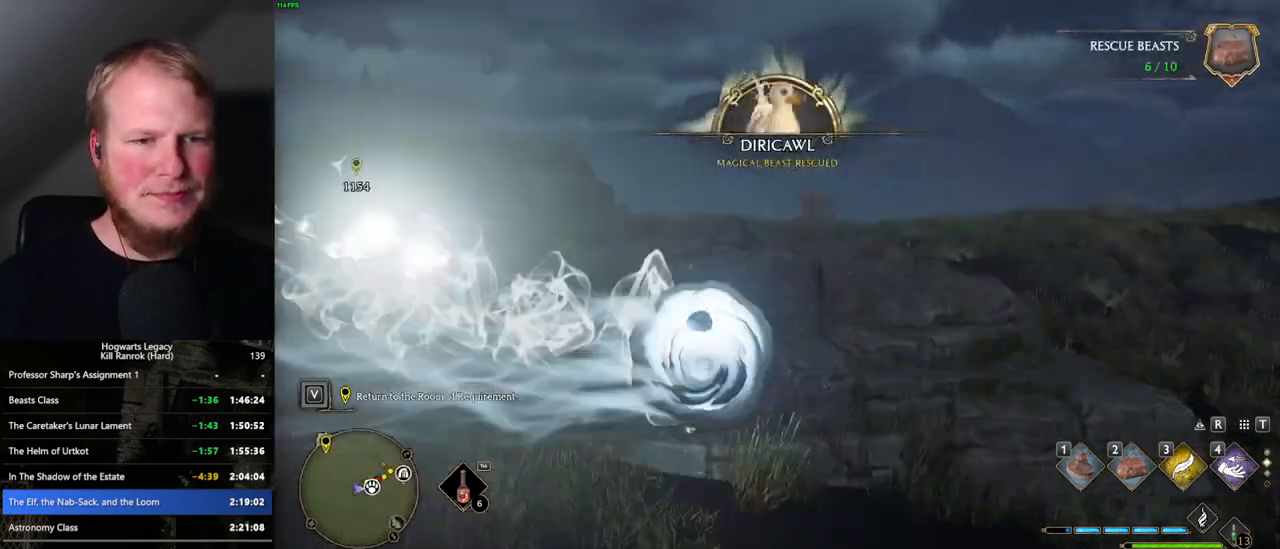
{"keys": ["d", "w"], "mouse": [], "events": [[100, "shift_l", "up"]]}
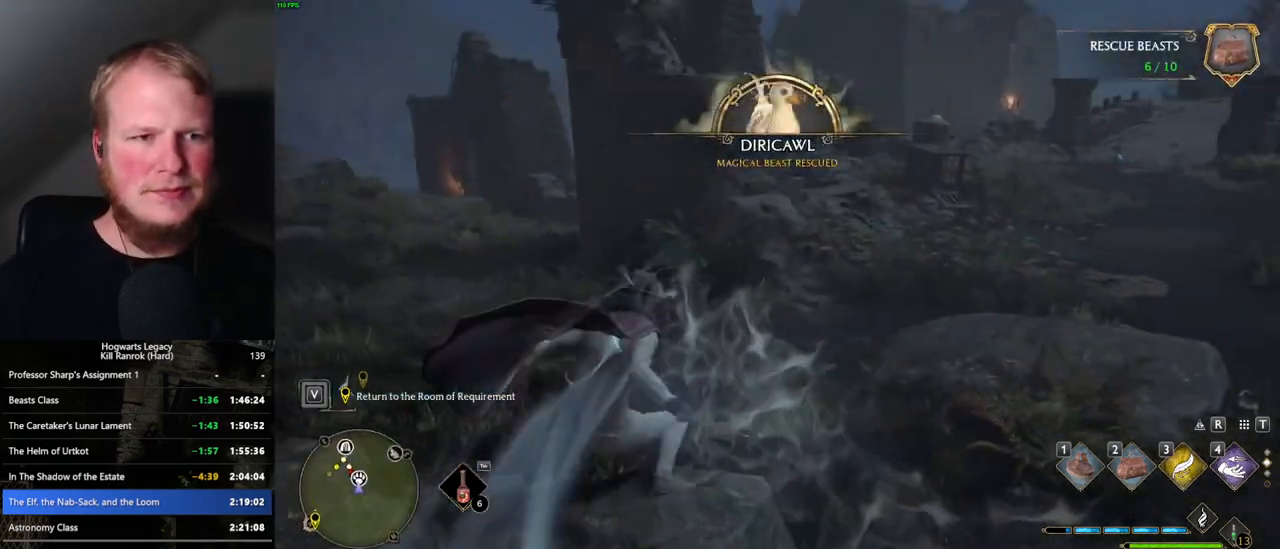
{"keys": ["w"], "mouse": [], "events": [[217, "d", "up"]]}
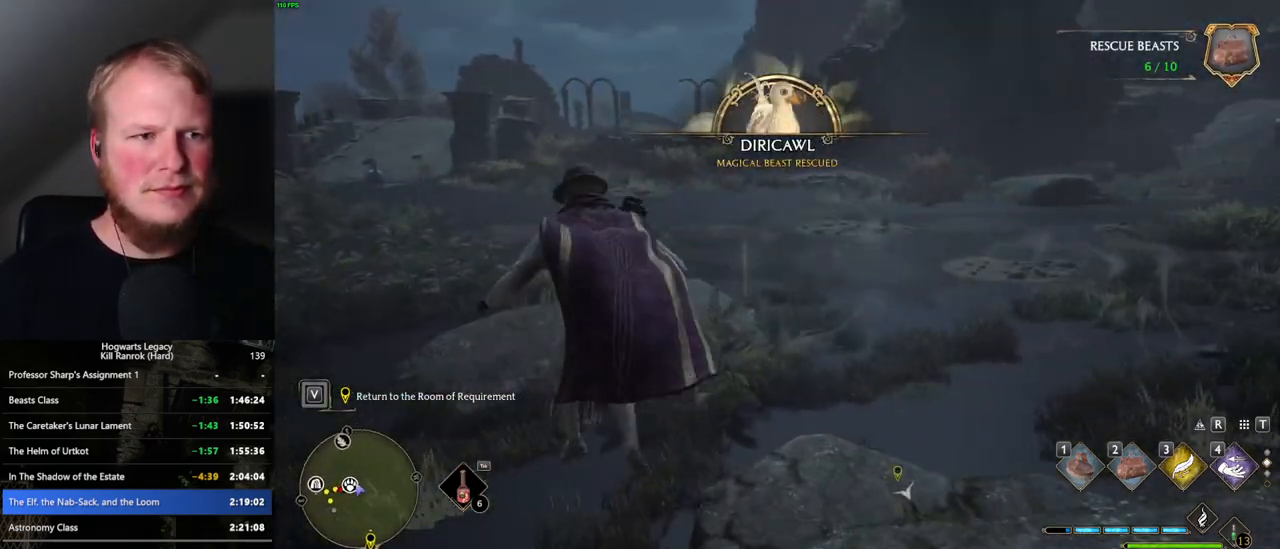
{"keys": ["space", "w"], "mouse": [], "events": [[33, "space", "down"]]}
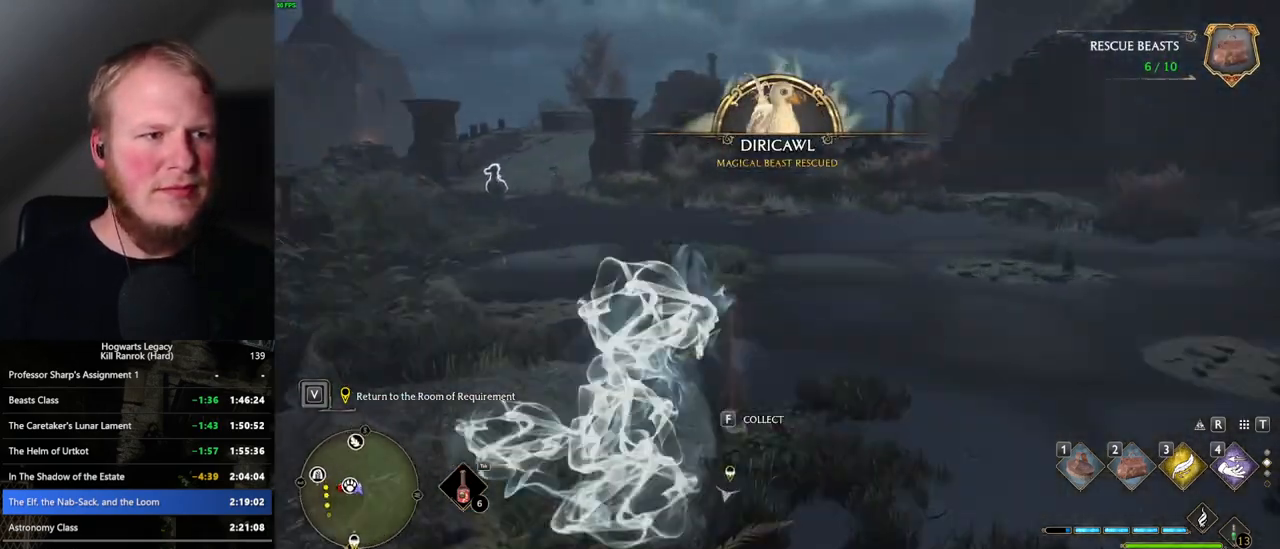
{"keys": ["3", "w"], "mouse": [], "events": [[50, "space", "up"], [500, "3", "down"]]}
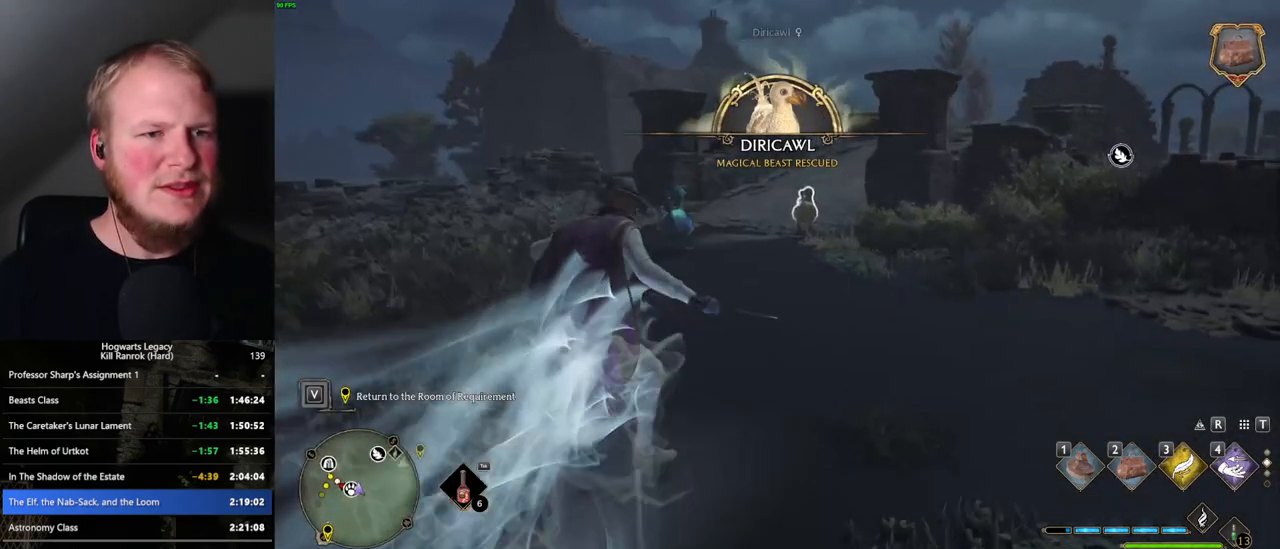
{"keys": ["w"], "mouse": [], "events": [[117, "3", "up"]]}
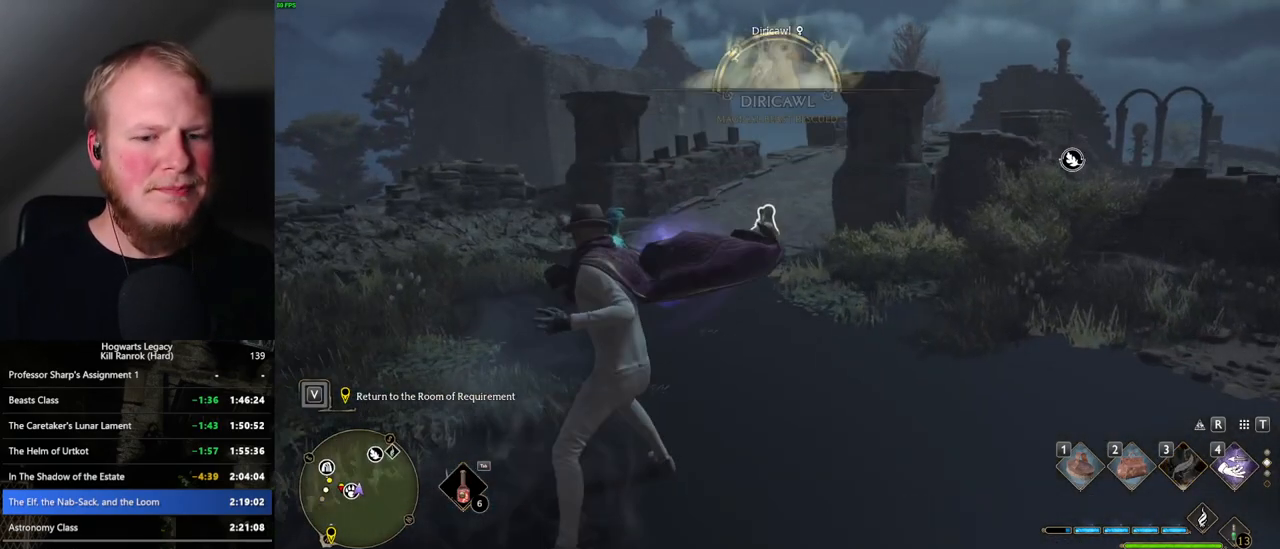
{"keys": ["w"], "mouse": [], "events": [[233, "2", "down"], [333, "2", "up"]]}
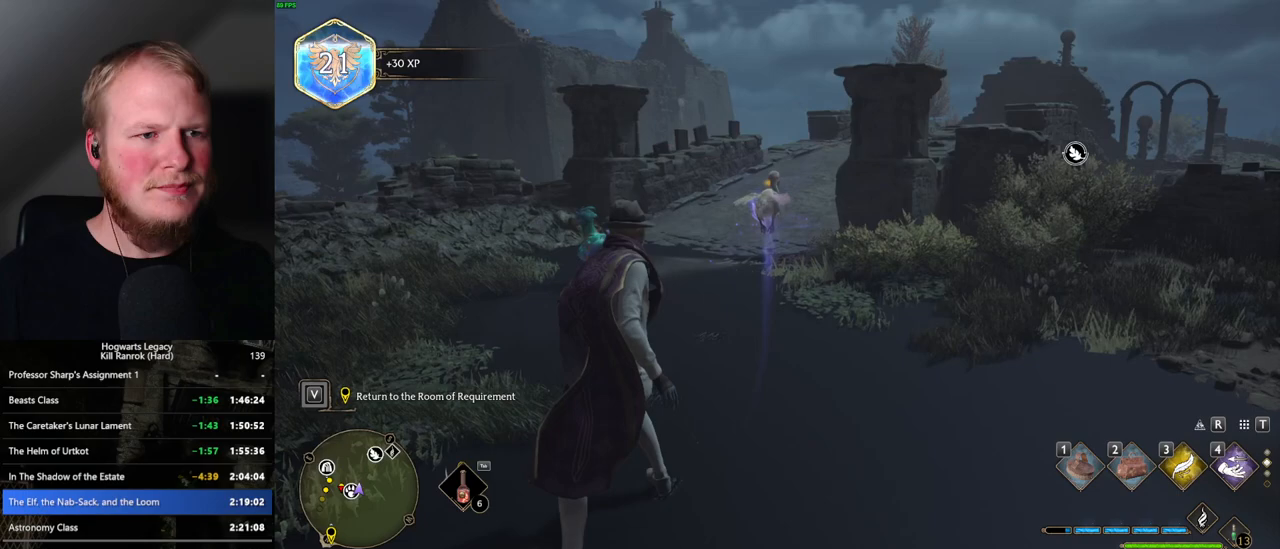
{"keys": [], "mouse": [], "events": [[333, "w", "up"]]}
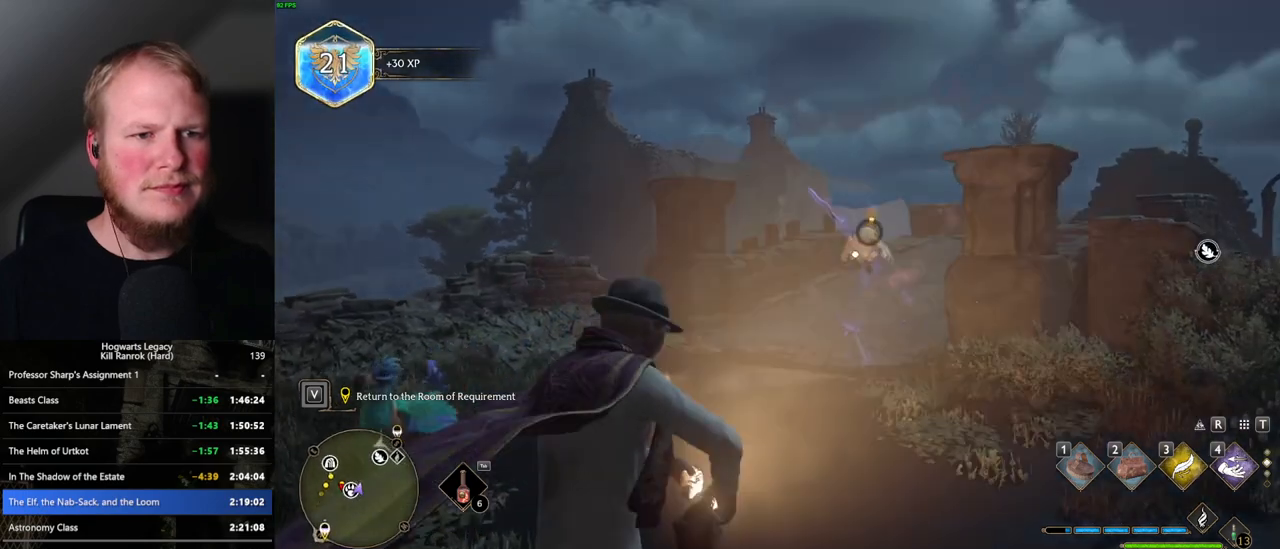
{"keys": [], "mouse": [], "events": []}
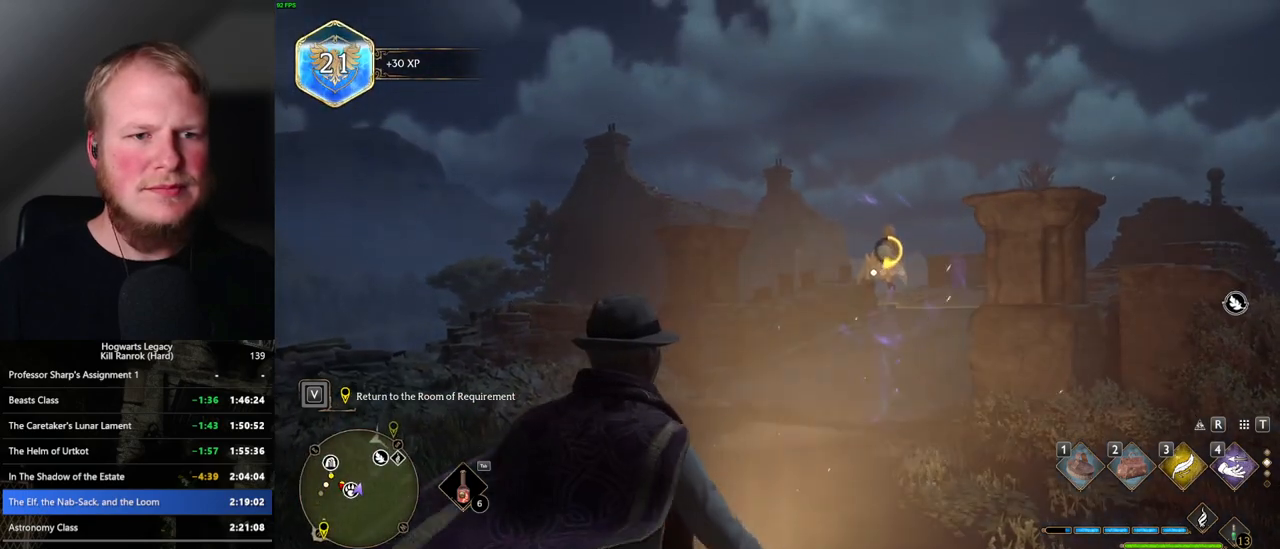
{"keys": ["f"], "mouse": [], "events": [[483, "f", "down"]]}
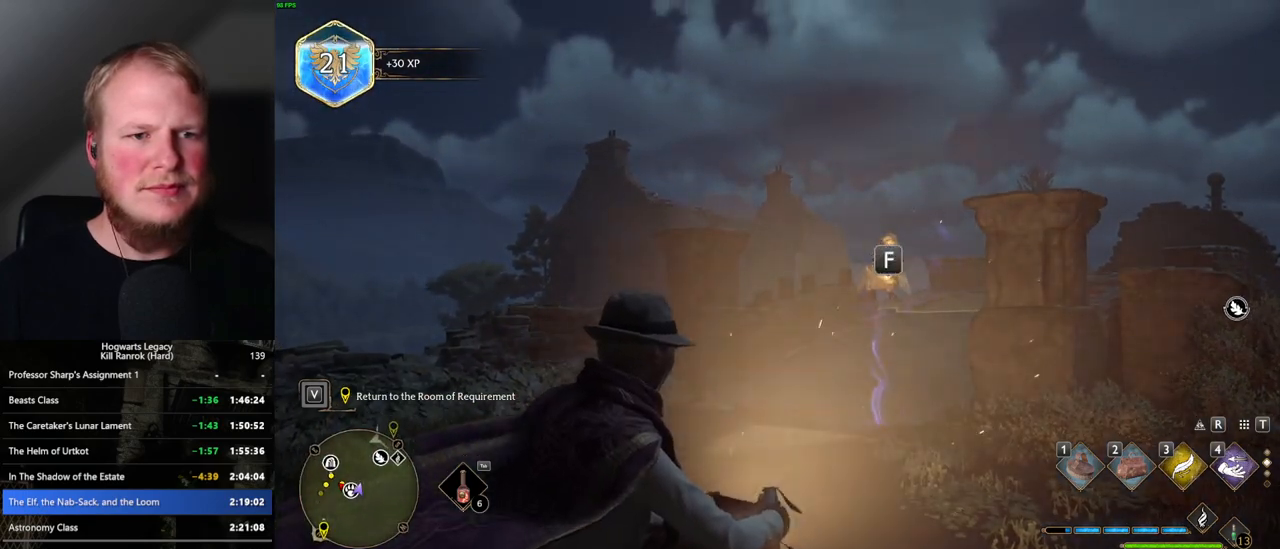
{"keys": [], "mouse": [], "events": [[100, "f", "up"]]}